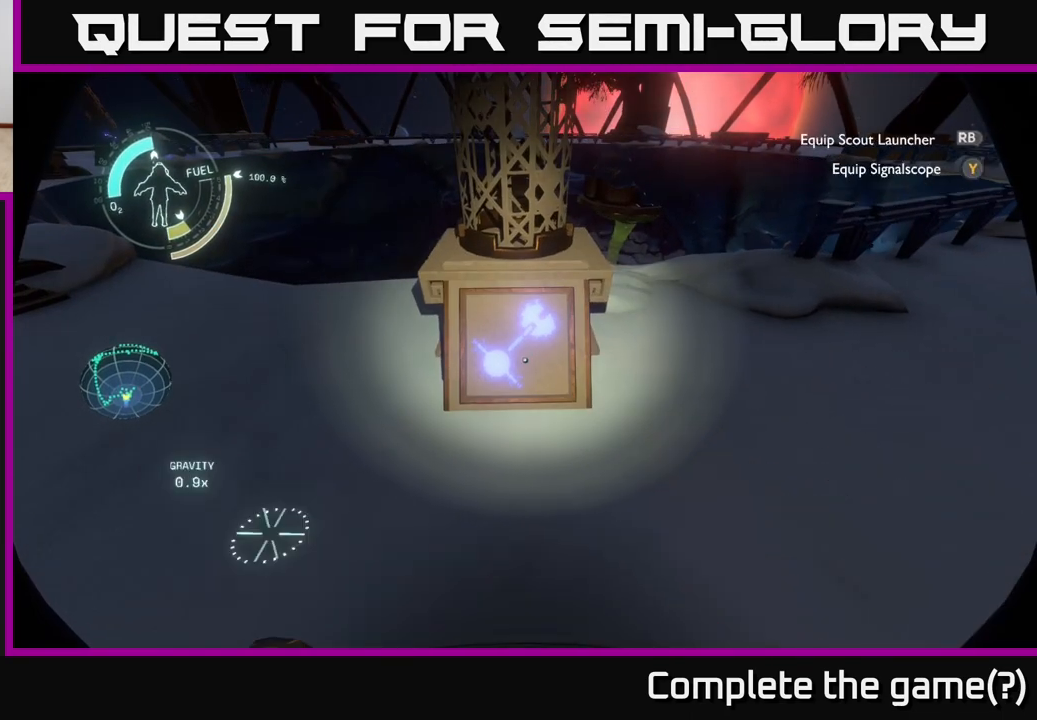
Gameplay with a controller (Xbox layout); each line is a JSON object with the inputs held at the frame after it. "events" lists button and stick changes between this image and that frame as [ms after this image, input, new state], when the widget could be followed in between.
{"buttons": [], "left_stick": "up-left", "right_stick": "center", "events": [[83, "X", "up"], [417, "left_stick", "up-left"]]}
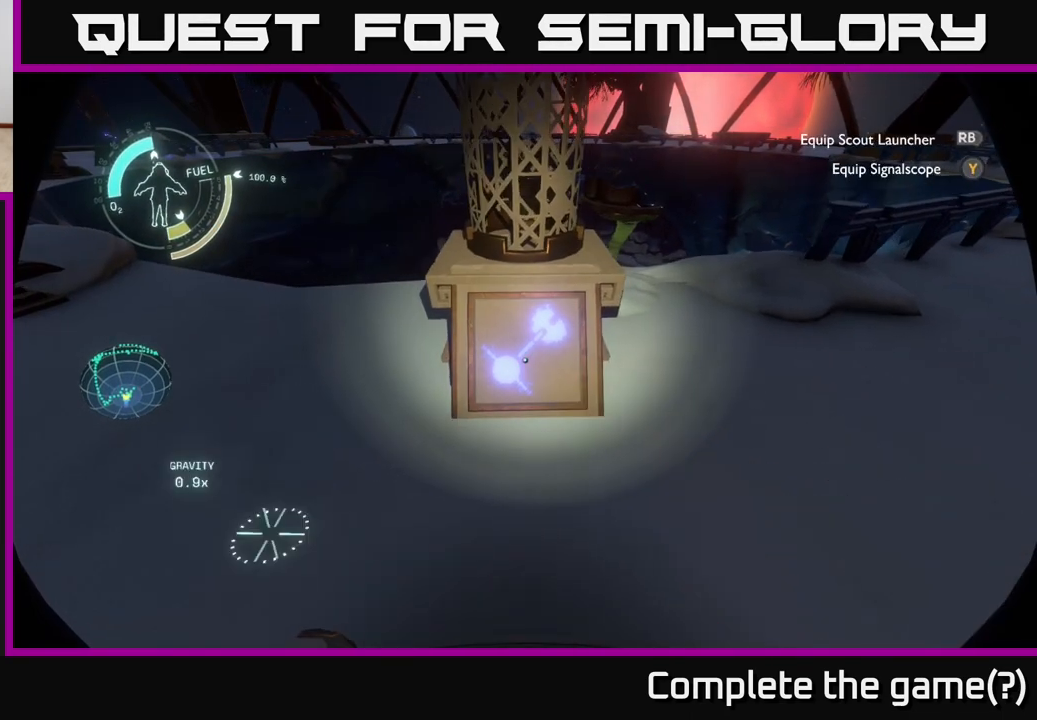
{"buttons": [], "left_stick": "center", "right_stick": "center", "events": [[83, "left_stick", "center"], [167, "right_stick", "down"], [250, "right_stick", "center"]]}
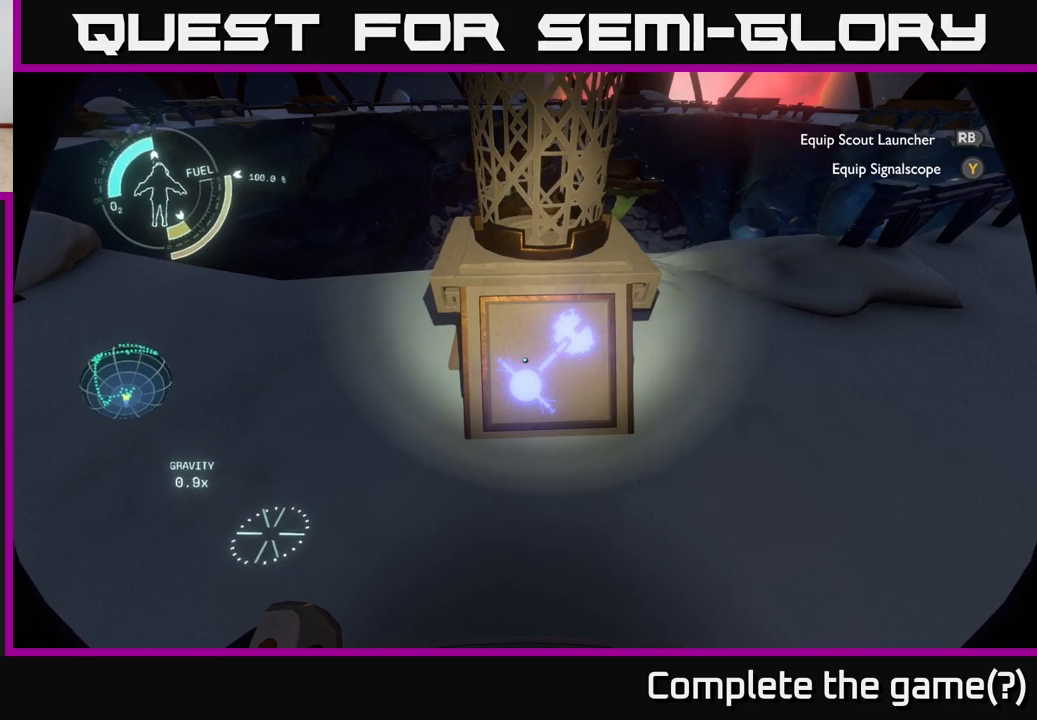
{"buttons": [], "left_stick": "center", "right_stick": "center", "events": [[267, "left_stick", "right"], [400, "left_stick", "center"]]}
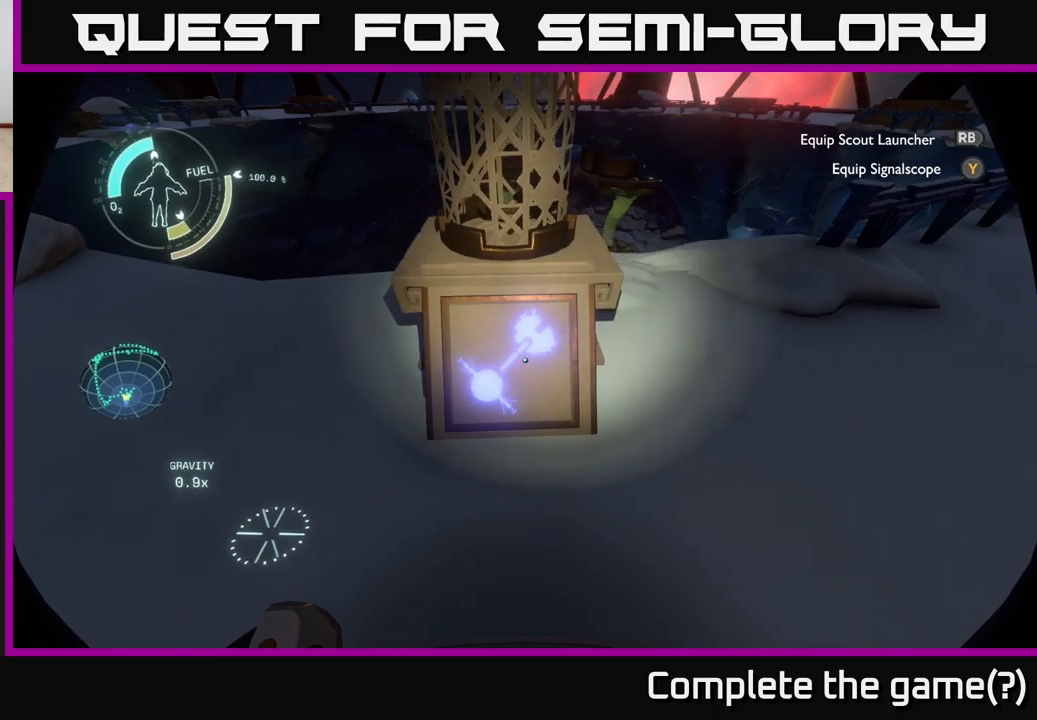
{"buttons": [], "left_stick": "center", "right_stick": "center", "events": []}
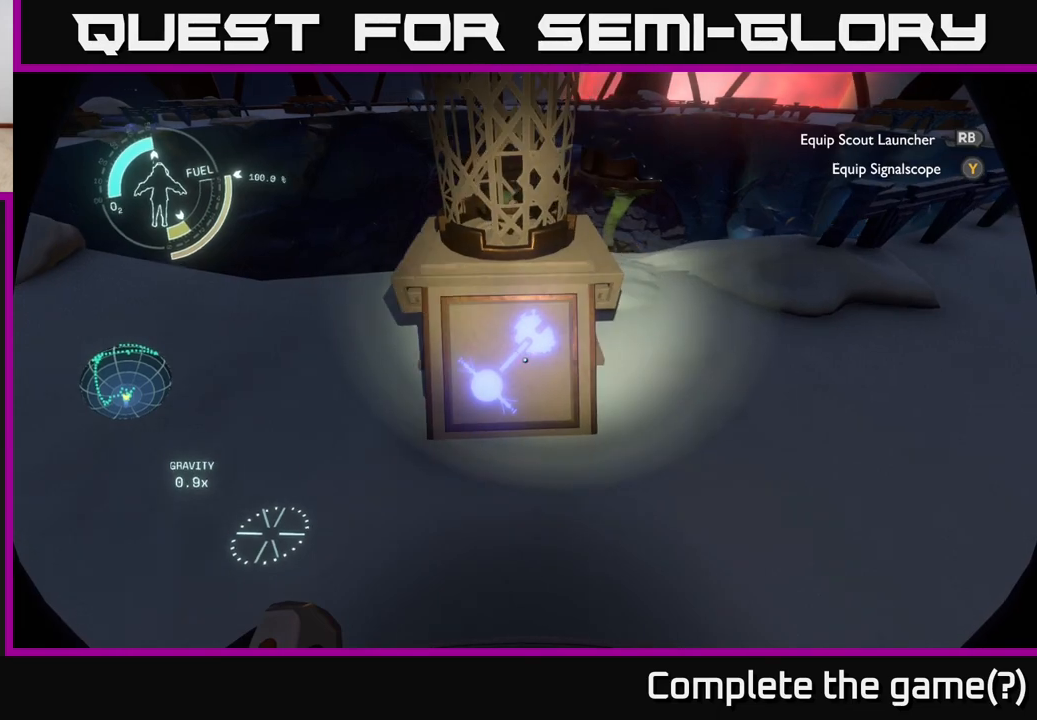
{"buttons": [], "left_stick": "up", "right_stick": "down", "events": [[367, "left_stick", "up"], [400, "right_stick", "down"]]}
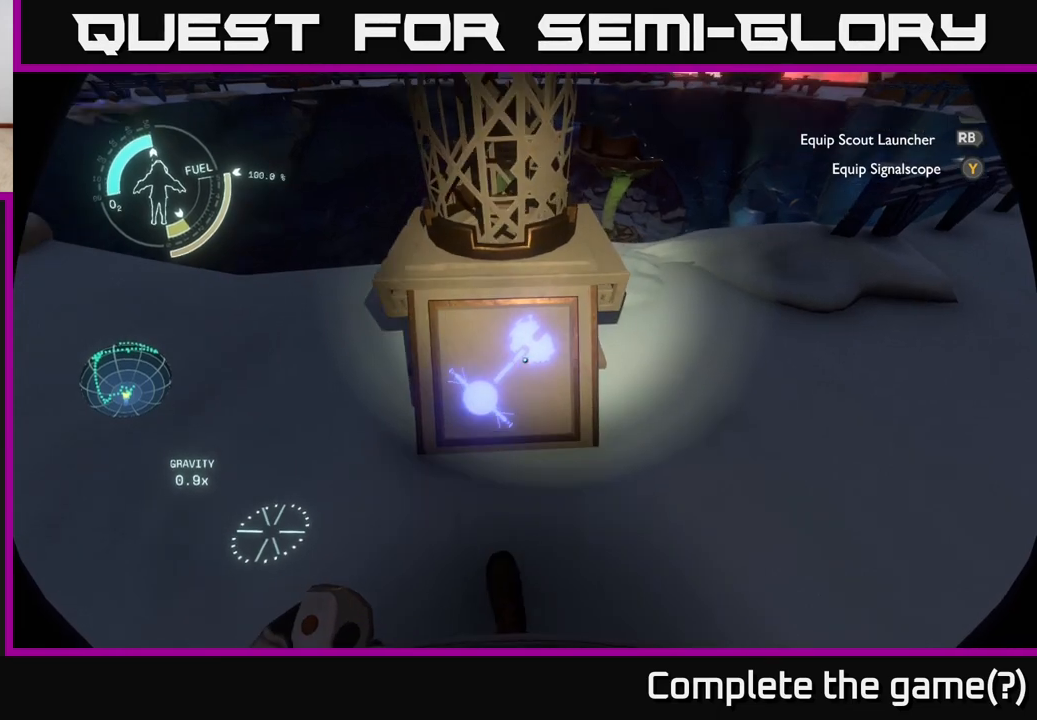
{"buttons": [], "left_stick": "left", "right_stick": "center", "events": [[17, "left_stick", "center"], [67, "right_stick", "center"], [450, "left_stick", "left"]]}
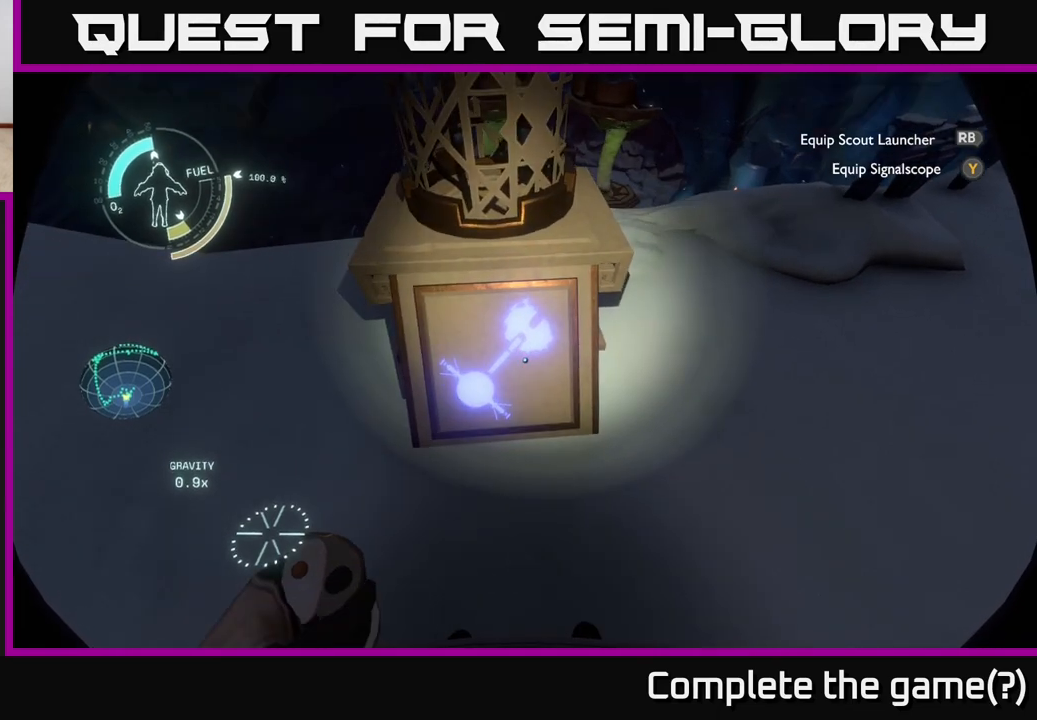
{"buttons": [], "left_stick": "up-left", "right_stick": "center", "events": [[33, "right_stick", "left"], [200, "right_stick", "up-left"], [283, "left_stick", "up-left"], [433, "right_stick", "center"]]}
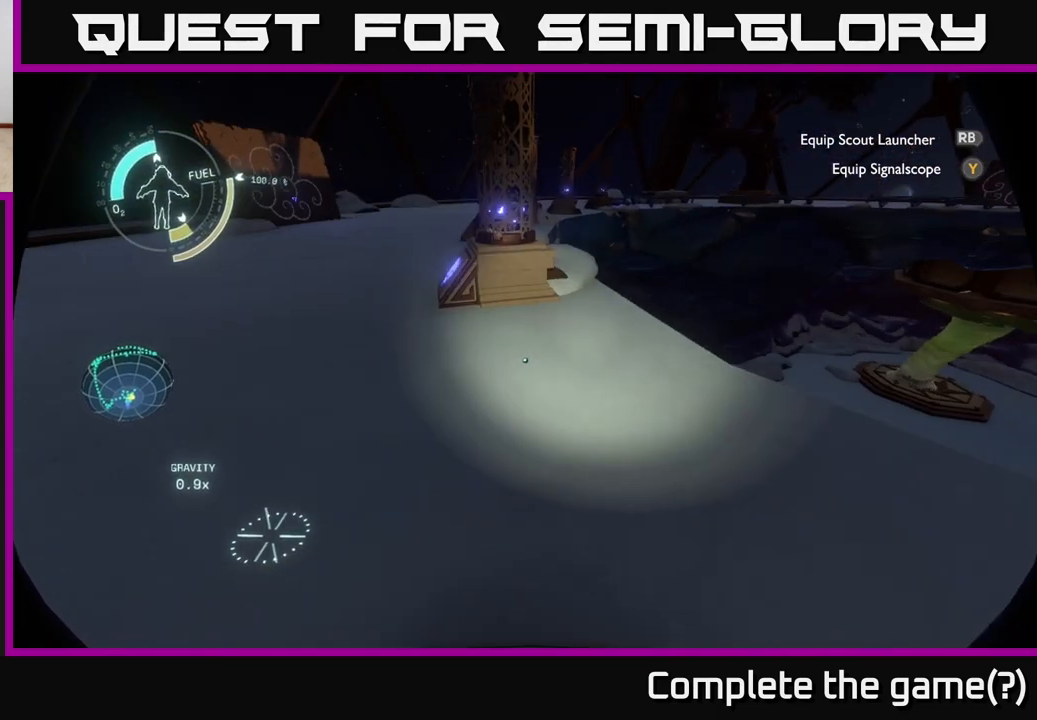
{"buttons": [], "left_stick": "up-left", "right_stick": "center", "events": []}
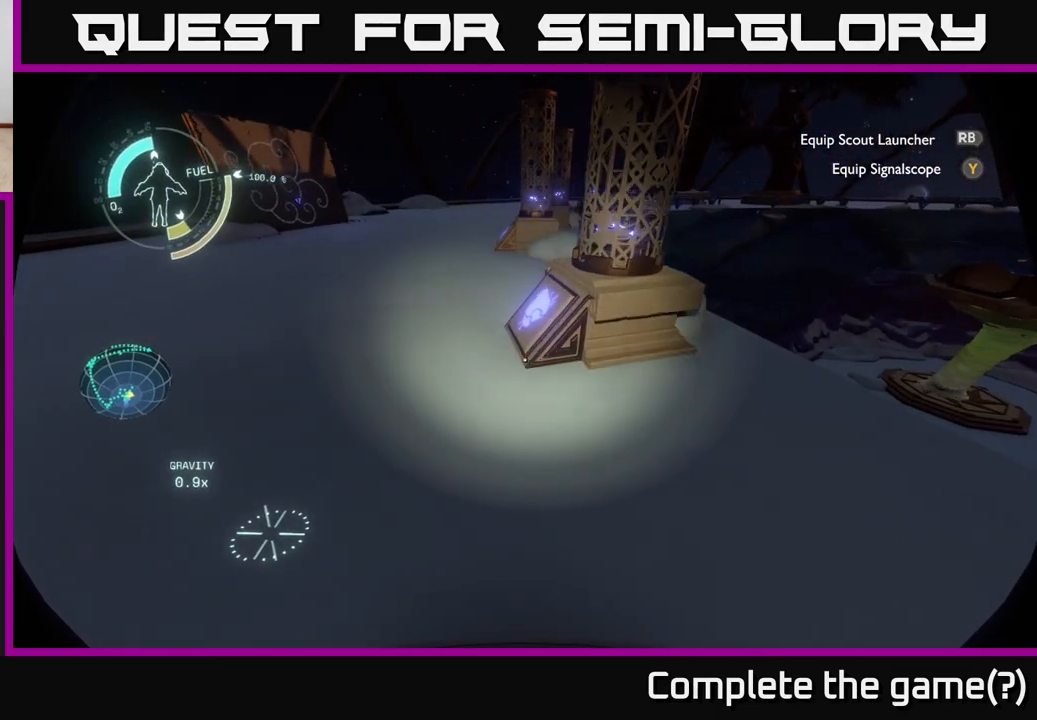
{"buttons": [], "left_stick": "left", "right_stick": "right", "events": [[117, "right_stick", "down-right"], [367, "left_stick", "left"], [483, "right_stick", "right"]]}
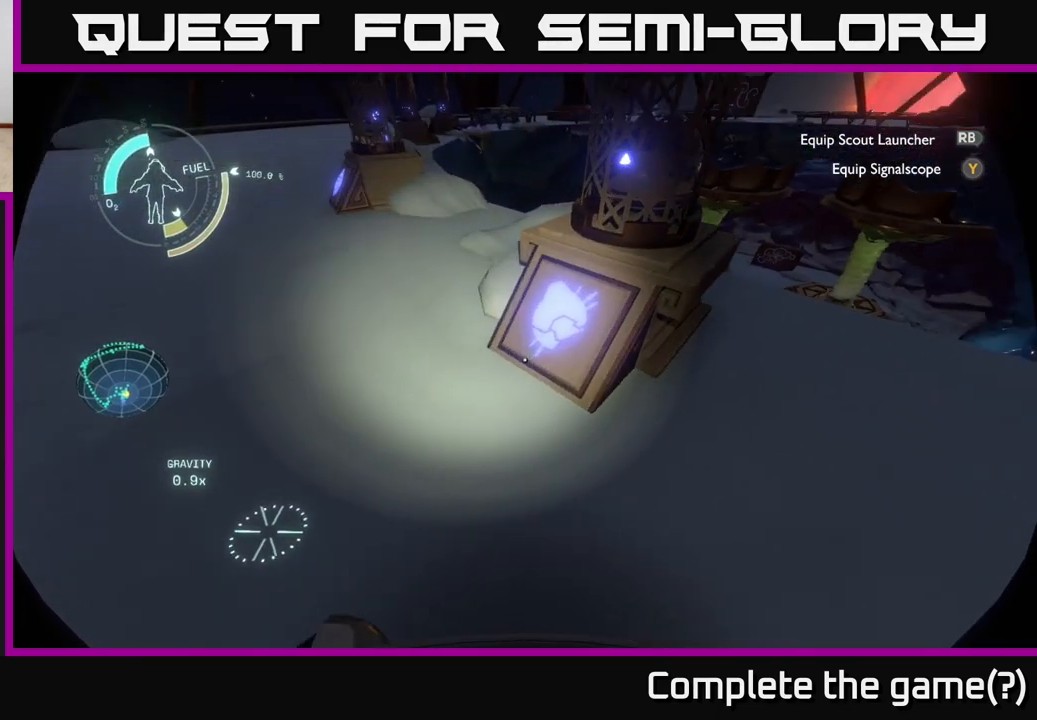
{"buttons": [], "left_stick": "center", "right_stick": "center", "events": [[67, "left_stick", "up-left"], [167, "left_stick", "center"], [283, "right_stick", "center"]]}
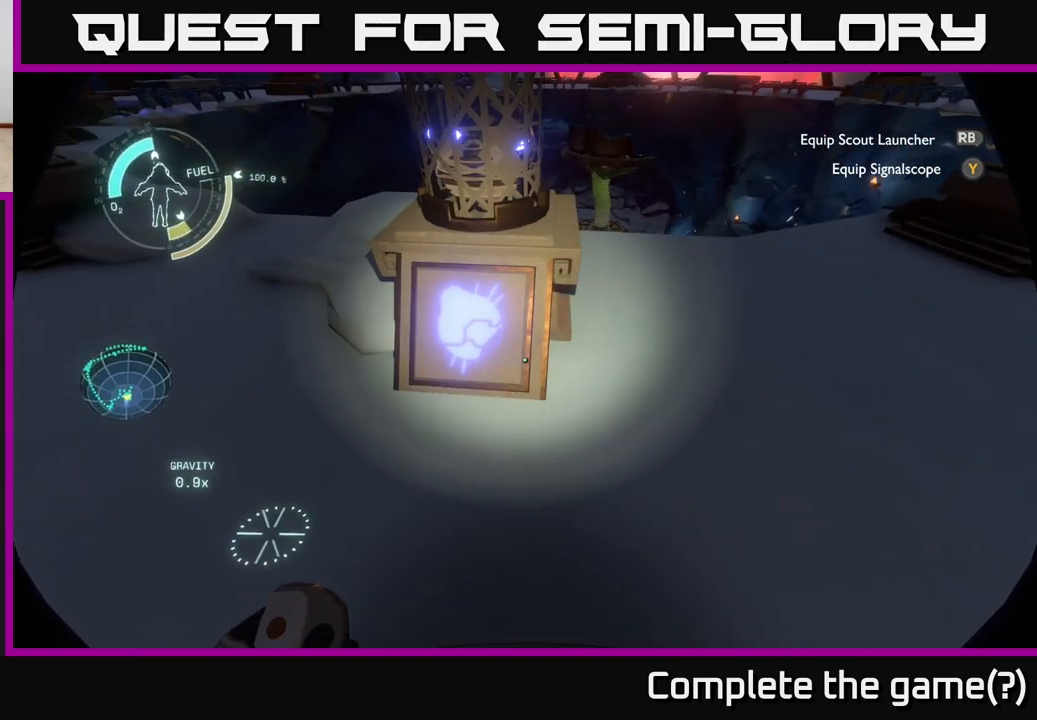
{"buttons": [], "left_stick": "center", "right_stick": "center", "events": [[300, "left_stick", "up-left"], [467, "left_stick", "center"]]}
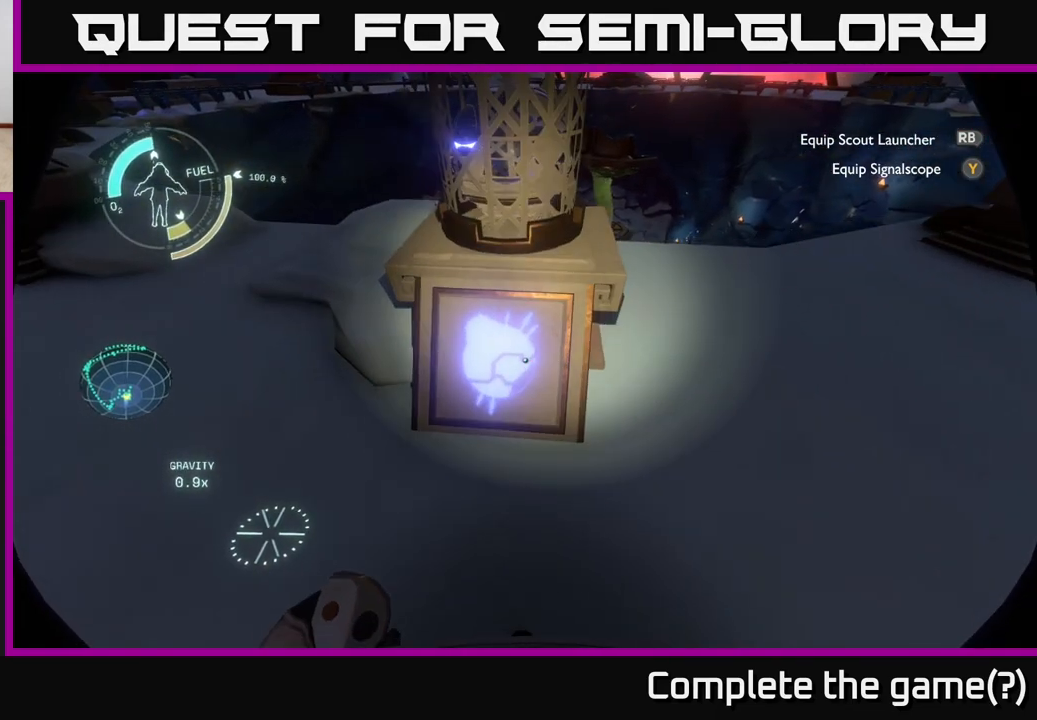
{"buttons": [], "left_stick": "center", "right_stick": "center", "events": []}
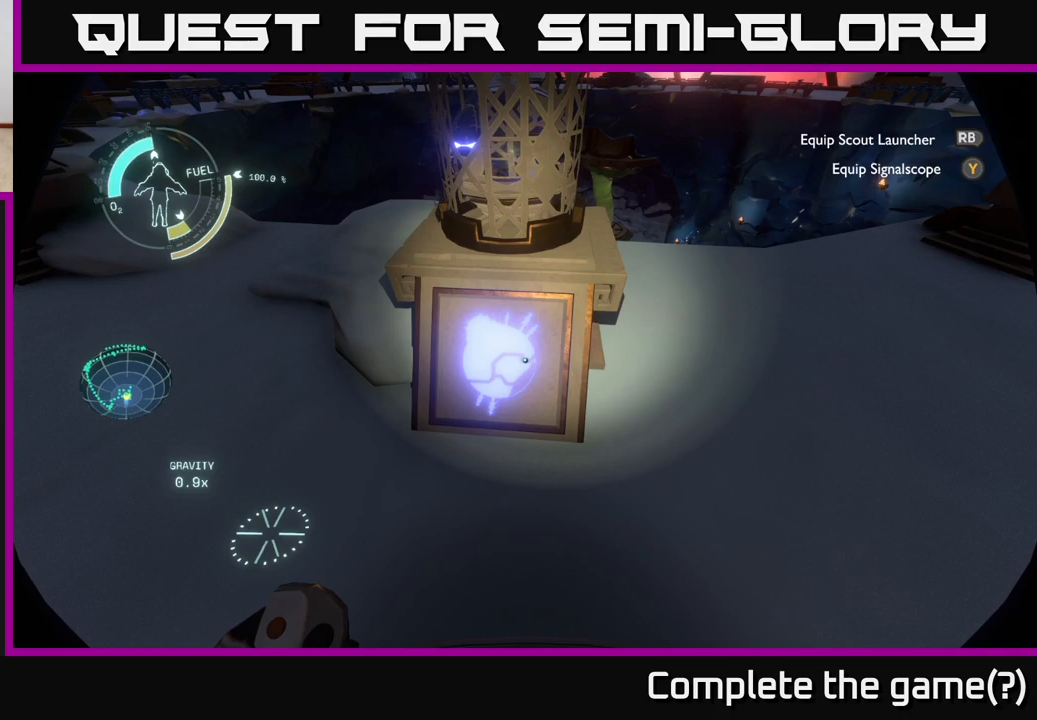
{"buttons": [], "left_stick": "center", "right_stick": "center", "events": []}
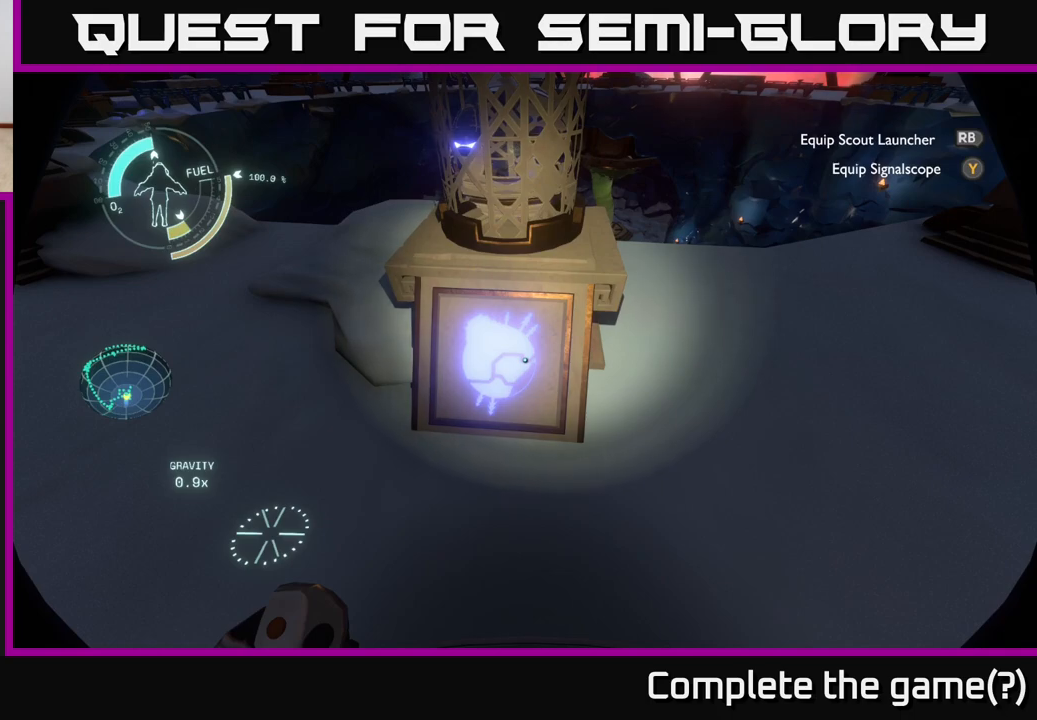
{"buttons": [], "left_stick": "center", "right_stick": "up", "events": [[150, "right_stick", "up"]]}
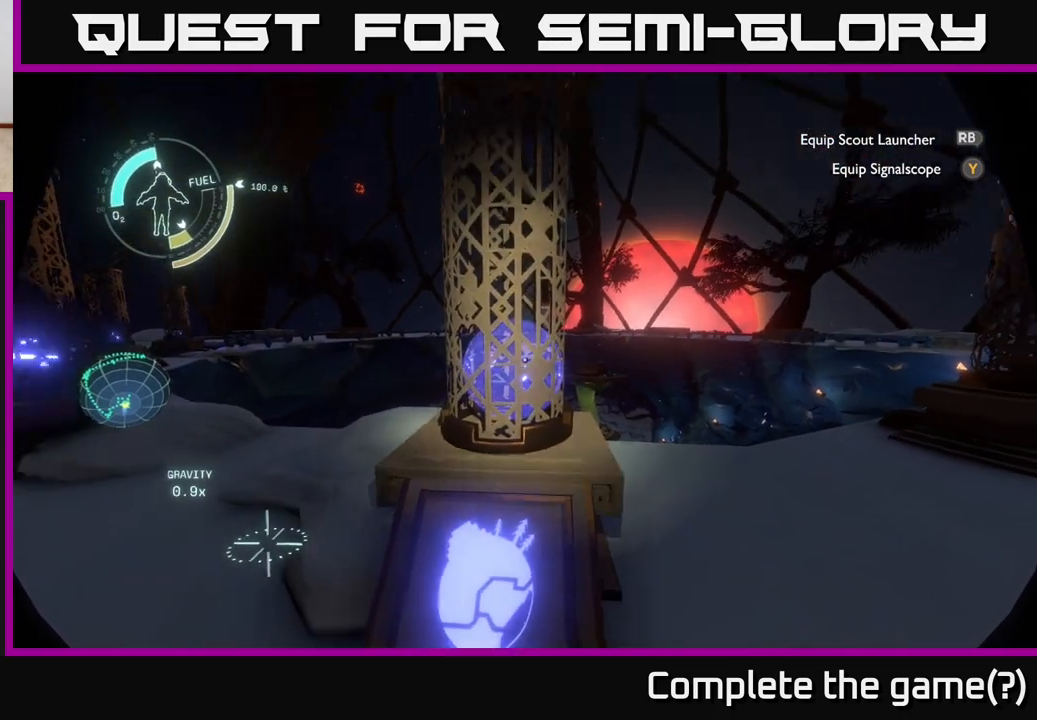
{"buttons": [], "left_stick": "center", "right_stick": "up", "events": []}
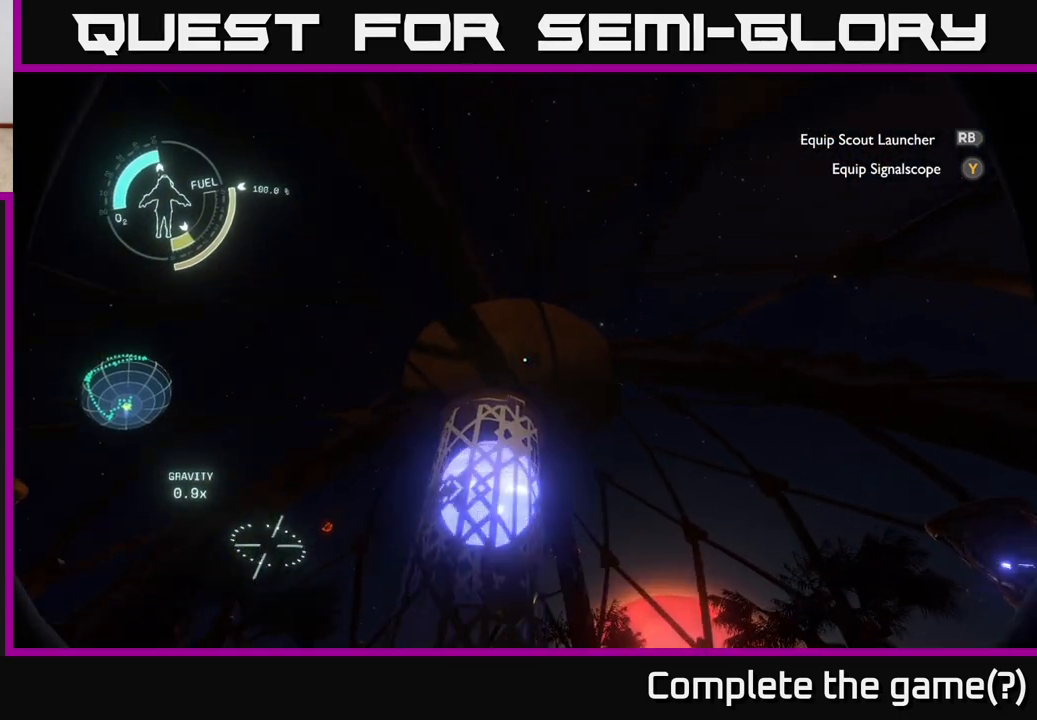
{"buttons": [], "left_stick": "right", "right_stick": "center", "events": [[100, "right_stick", "center"], [167, "right_stick", "down"], [217, "left_stick", "down-right"], [367, "left_stick", "right"], [467, "right_stick", "center"]]}
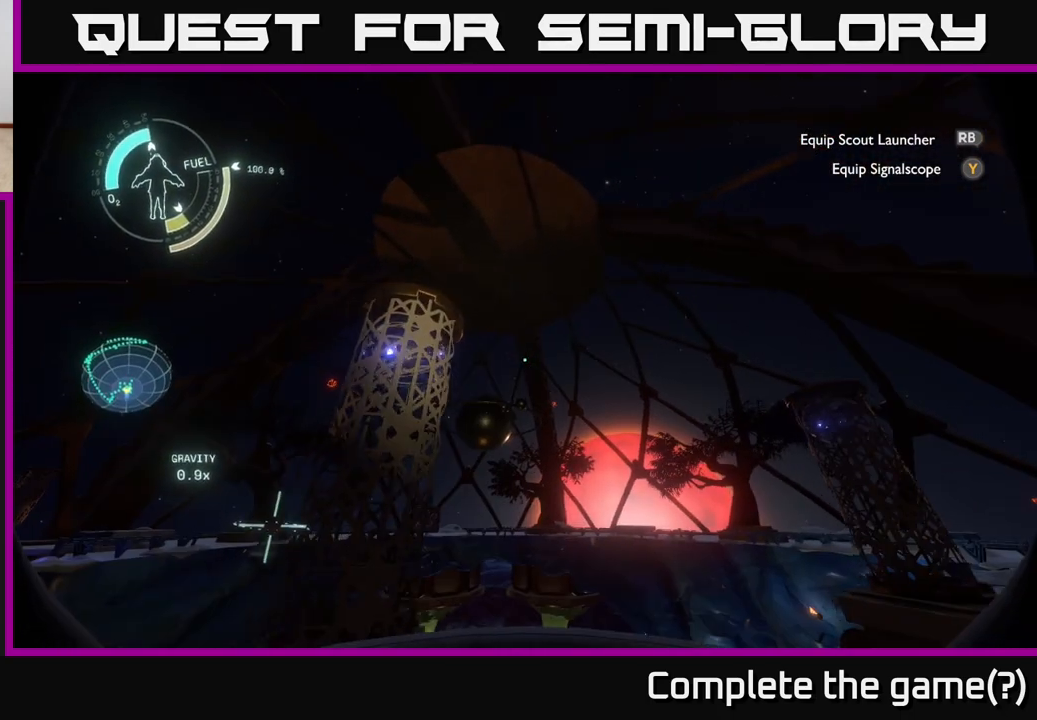
{"buttons": [], "left_stick": "center", "right_stick": "center", "events": [[150, "left_stick", "up-right"], [267, "left_stick", "center"]]}
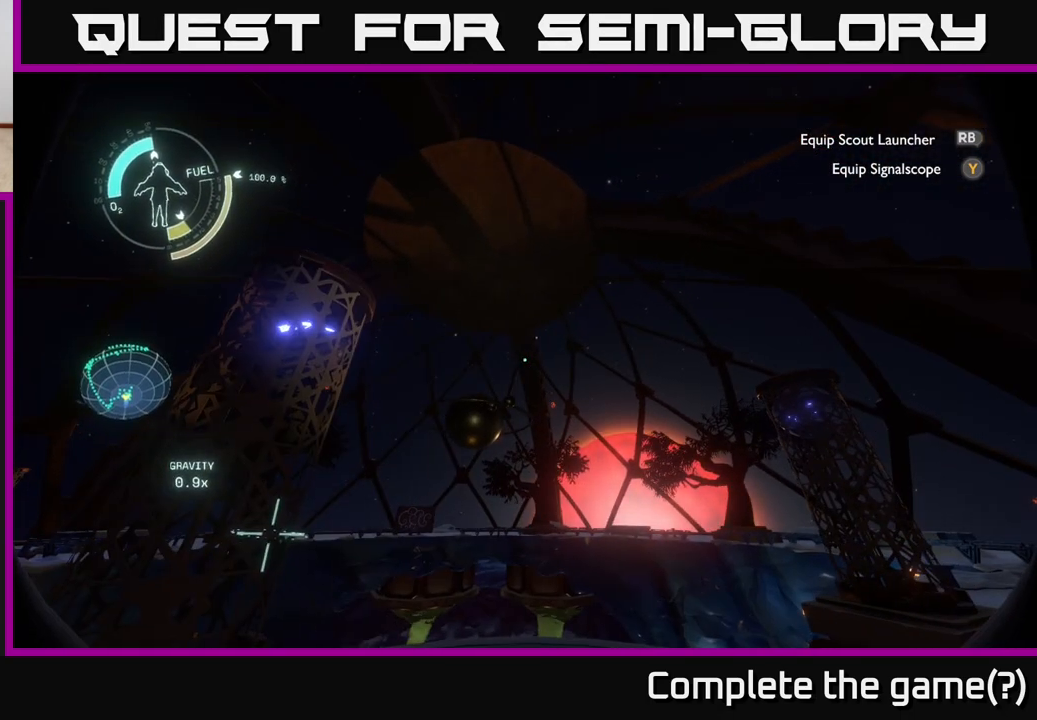
{"buttons": [], "left_stick": "center", "right_stick": "center", "events": []}
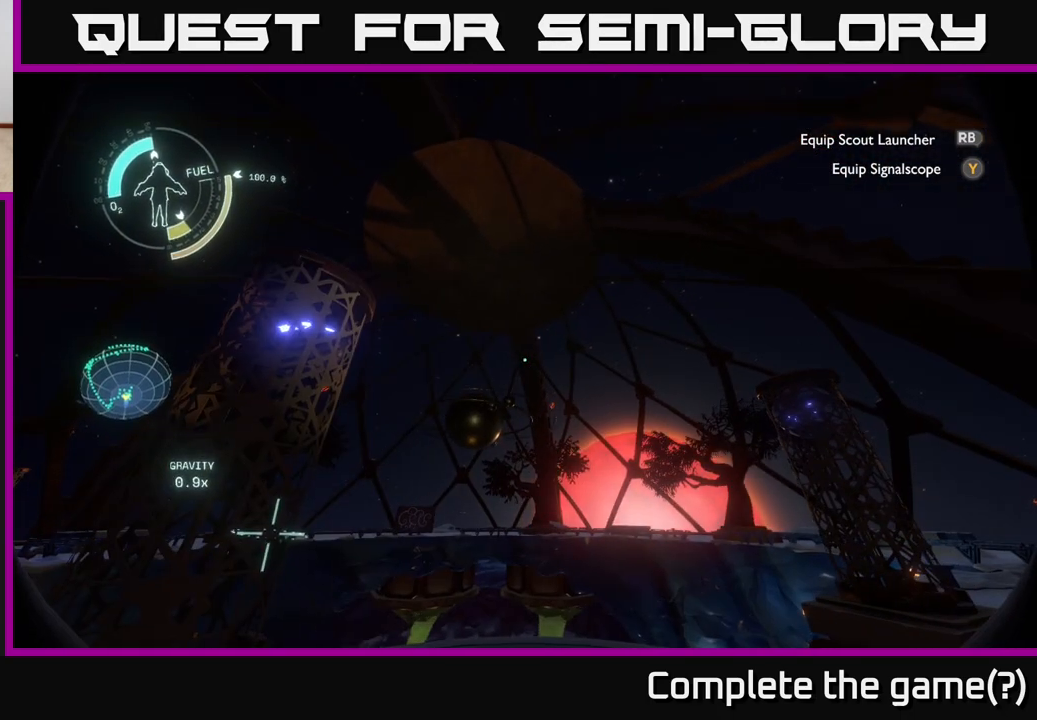
{"buttons": [], "left_stick": "right", "right_stick": "center", "events": [[450, "left_stick", "right"]]}
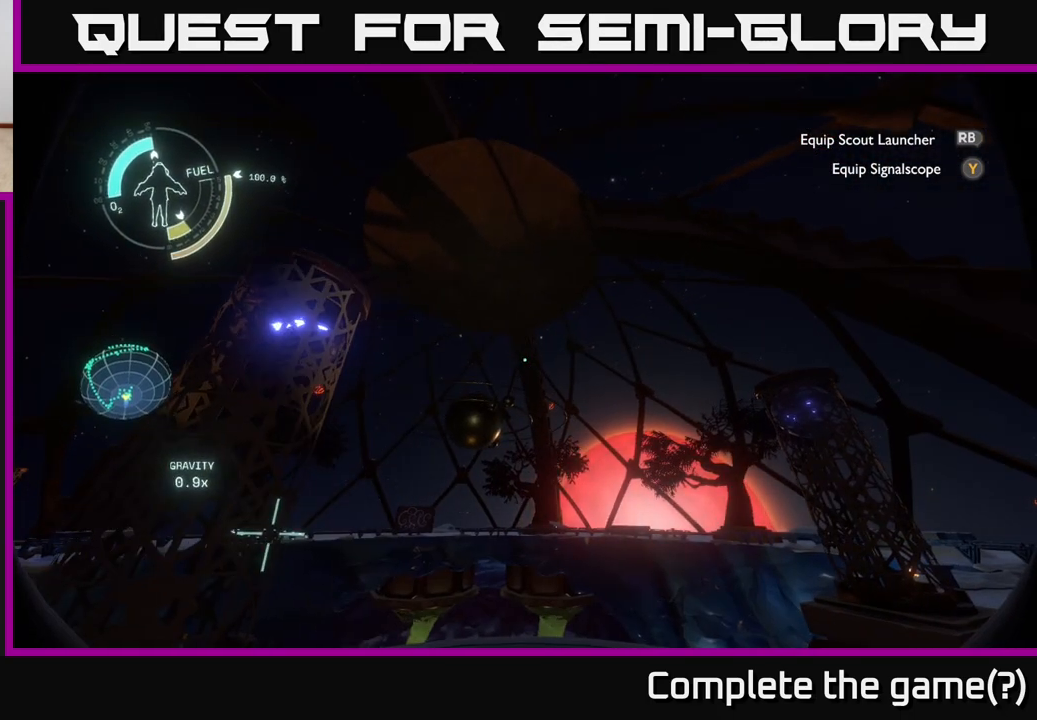
{"buttons": [], "left_stick": "center", "right_stick": "center", "events": [[100, "left_stick", "up-right"], [383, "left_stick", "center"]]}
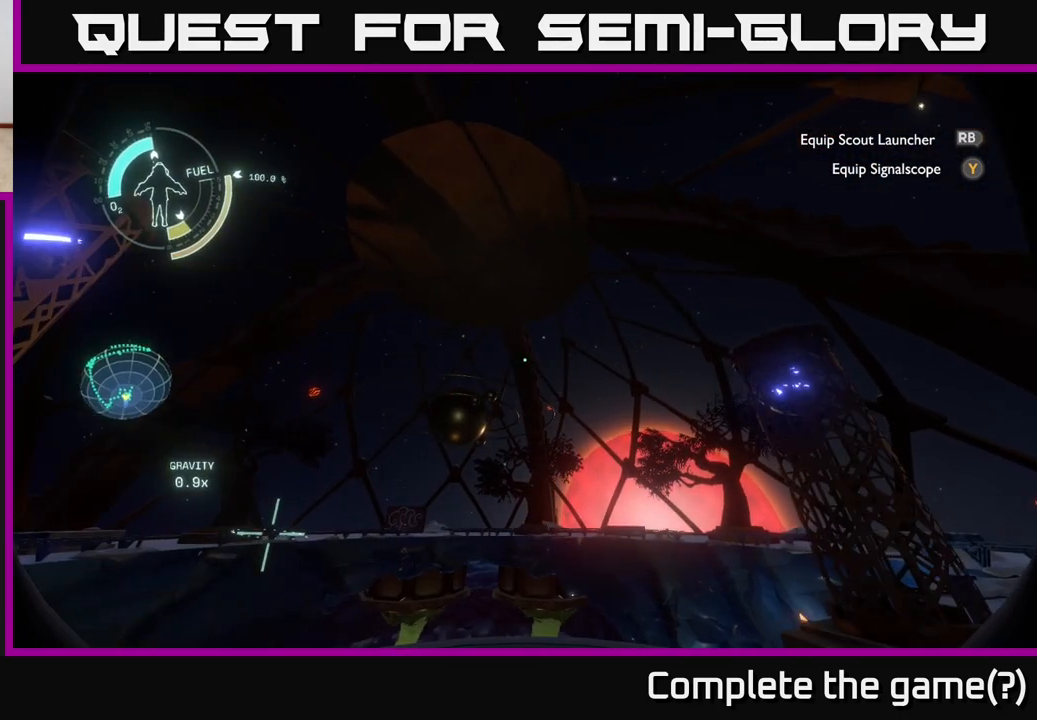
{"buttons": [], "left_stick": "center", "right_stick": "center", "events": [[250, "right_stick", "down-left"], [367, "right_stick", "center"]]}
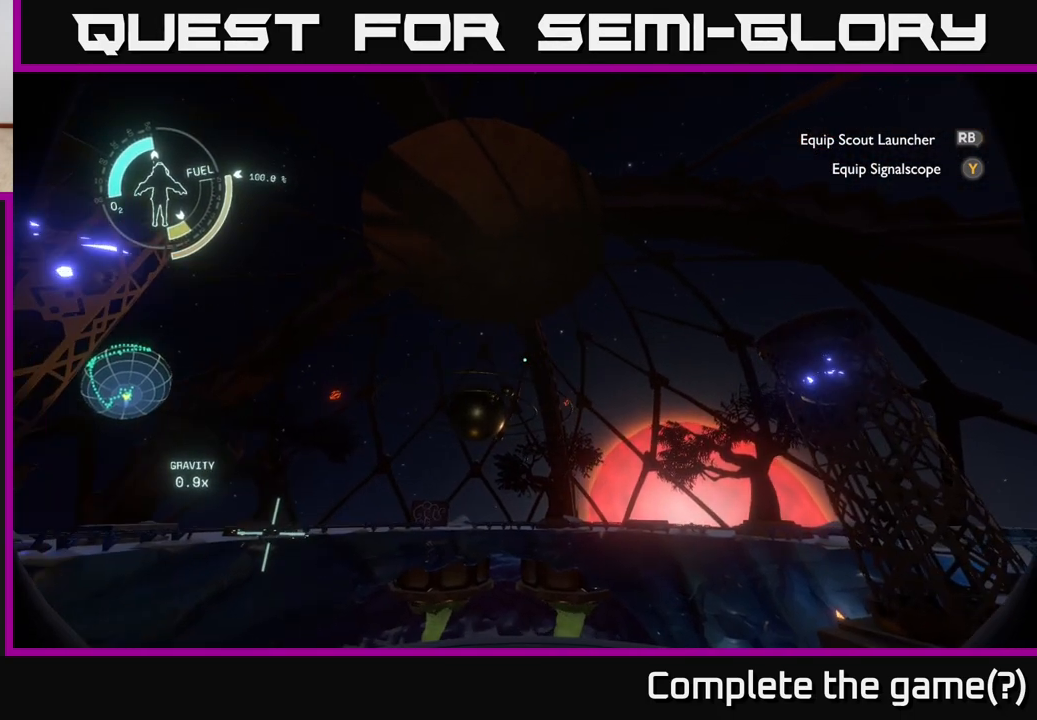
{"buttons": [], "left_stick": "down", "right_stick": "center", "events": [[467, "left_stick", "down"]]}
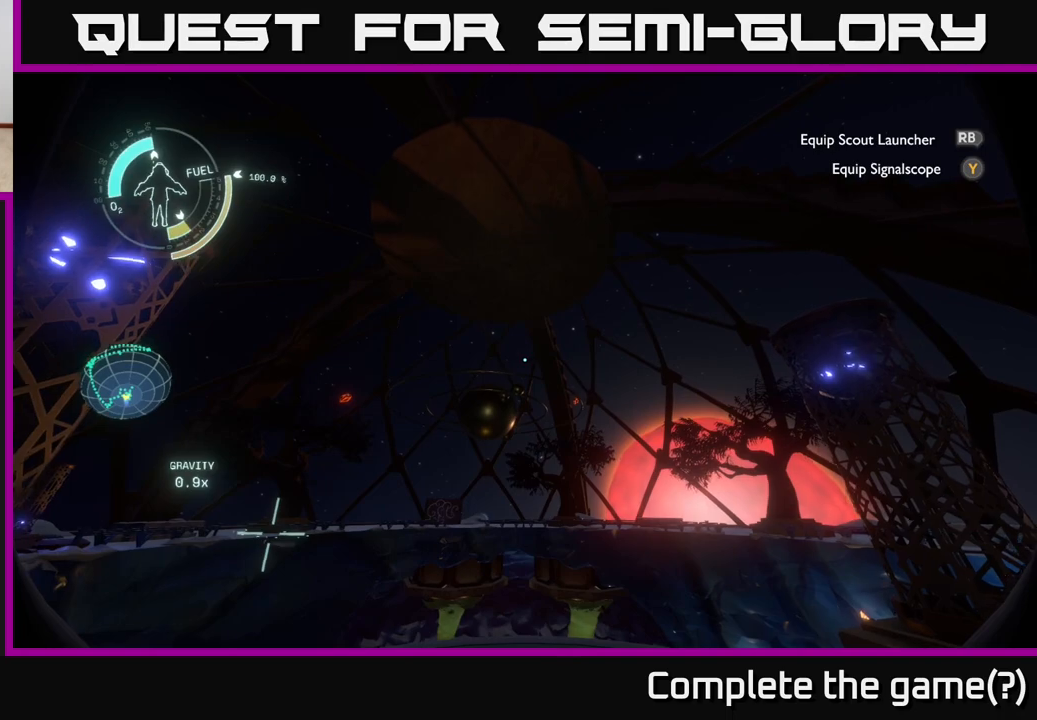
{"buttons": [], "left_stick": "down", "right_stick": "center", "events": []}
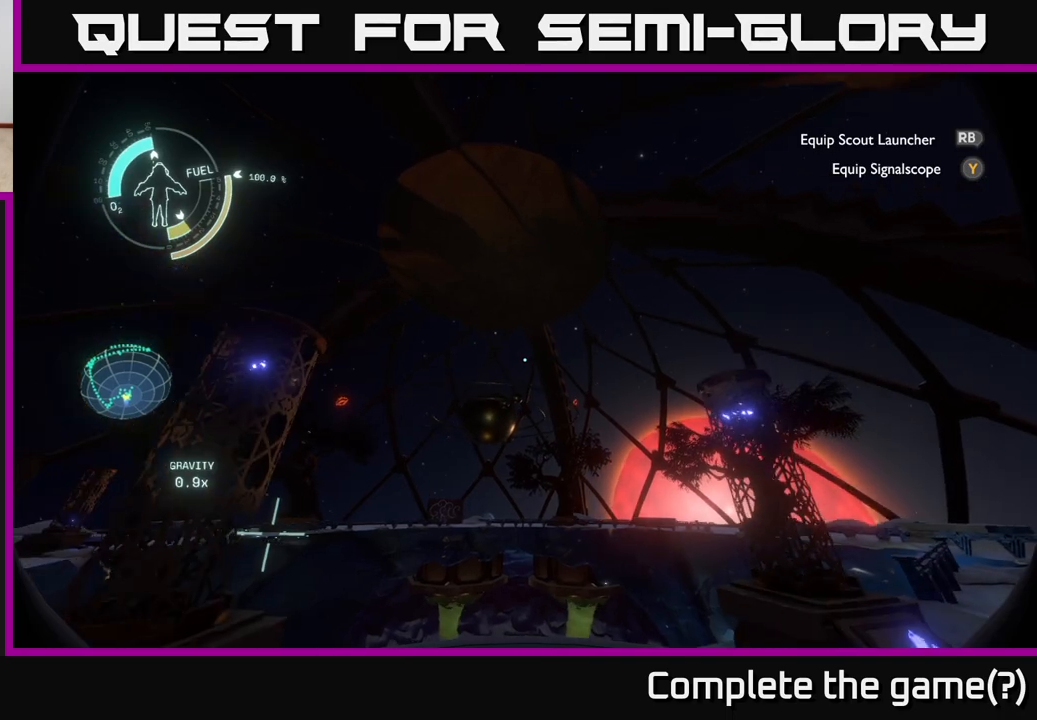
{"buttons": [], "left_stick": "left", "right_stick": "down-left", "events": [[200, "right_stick", "down"], [350, "left_stick", "down-left"], [450, "left_stick", "left"], [500, "right_stick", "down-left"]]}
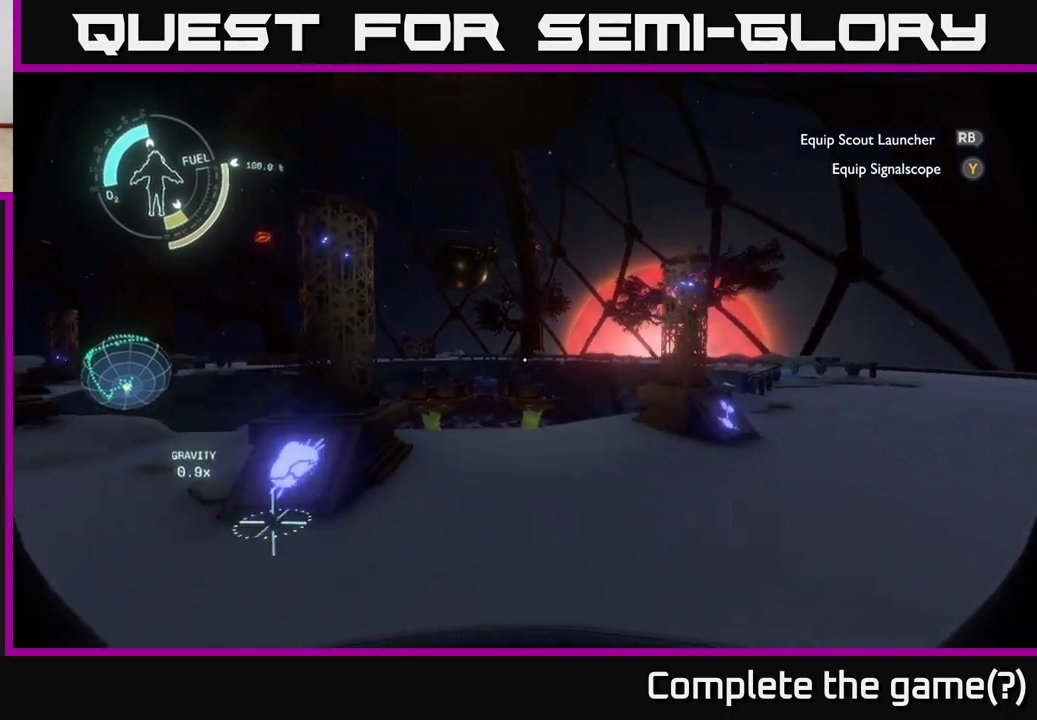
{"buttons": [], "left_stick": "up-left", "right_stick": "center", "events": [[200, "right_stick", "center"], [217, "left_stick", "up-left"]]}
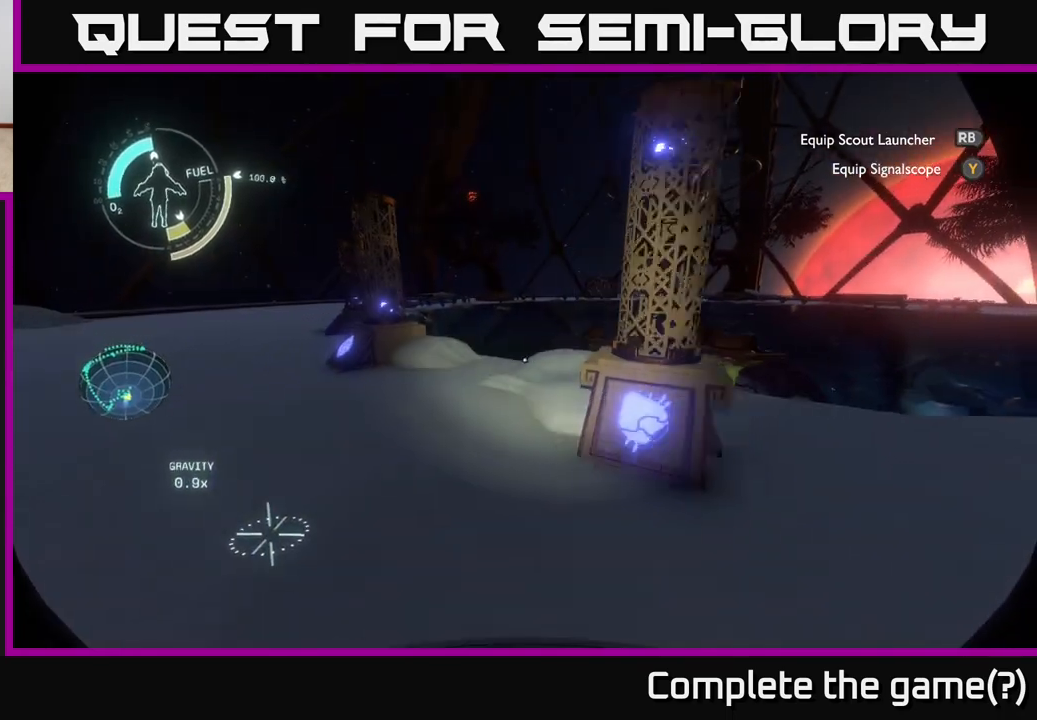
{"buttons": [], "left_stick": "up-left", "right_stick": "down-left", "events": [[433, "right_stick", "down-left"]]}
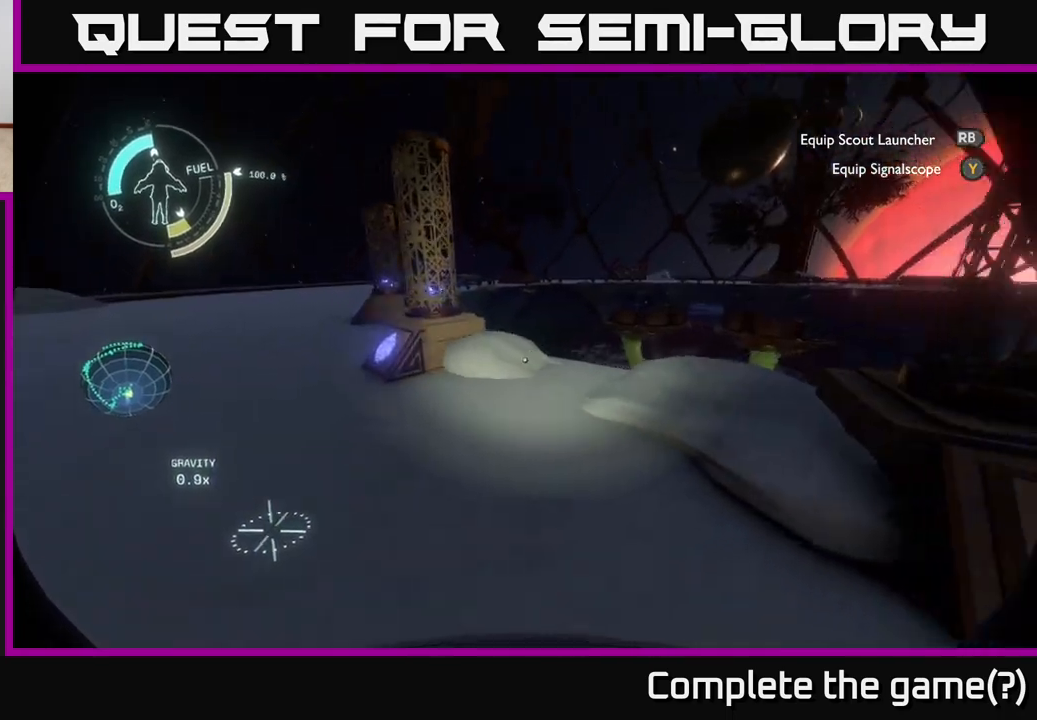
{"buttons": [], "left_stick": "up-left", "right_stick": "center", "events": [[83, "right_stick", "center"]]}
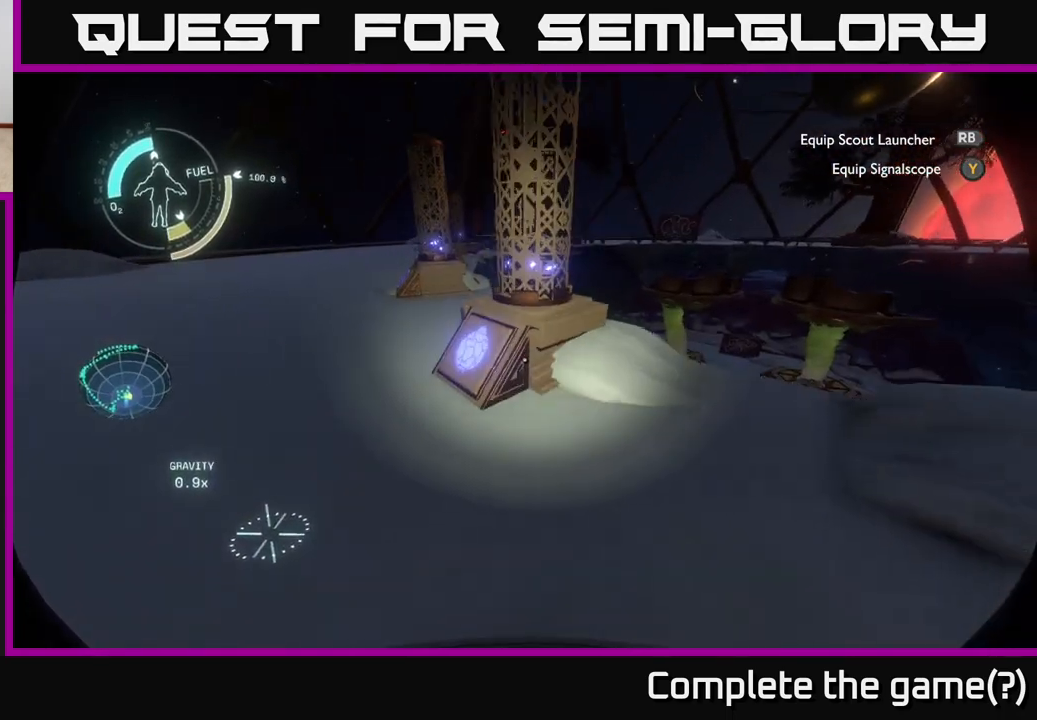
{"buttons": [], "left_stick": "left", "right_stick": "up-right", "events": [[50, "right_stick", "up"], [100, "right_stick", "up-right"], [400, "left_stick", "left"]]}
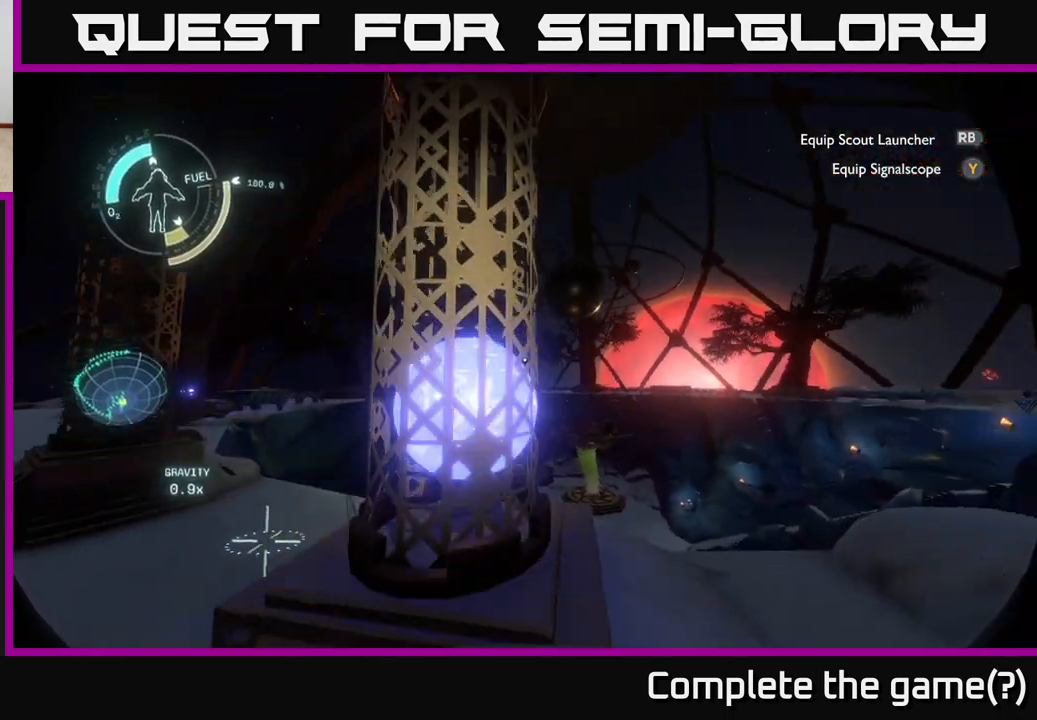
{"buttons": [], "left_stick": "down-left", "right_stick": "up", "events": [[100, "left_stick", "center"], [167, "right_stick", "up"], [317, "left_stick", "down"], [483, "left_stick", "down-left"]]}
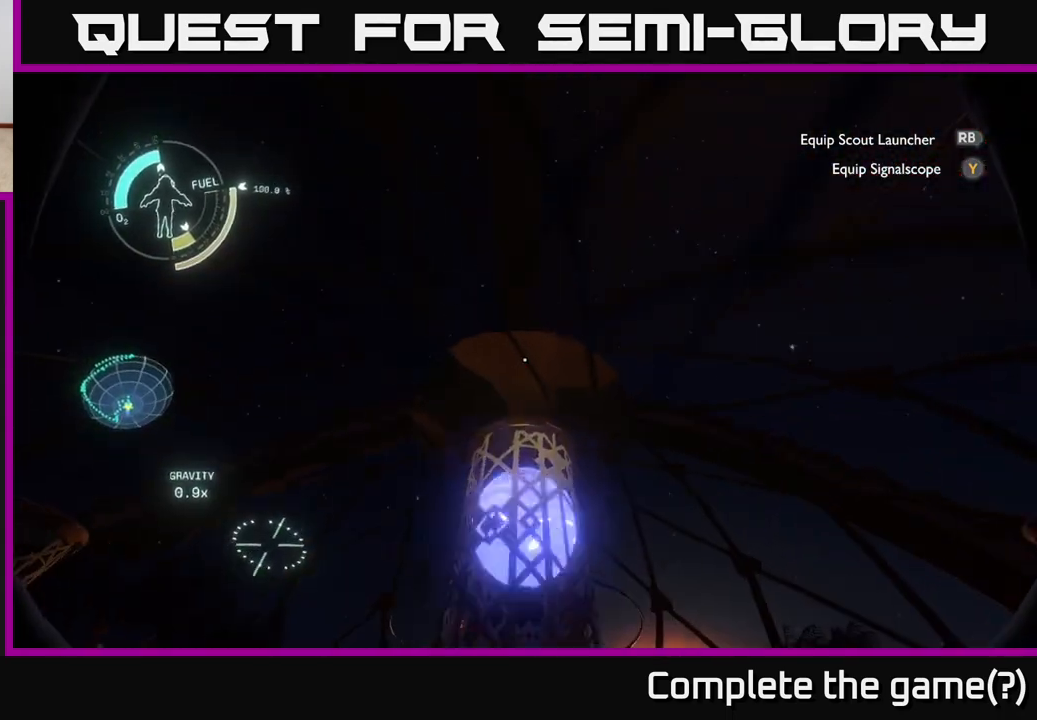
{"buttons": [], "left_stick": "left", "right_stick": "down", "events": [[33, "right_stick", "center"], [100, "left_stick", "left"], [100, "right_stick", "down"]]}